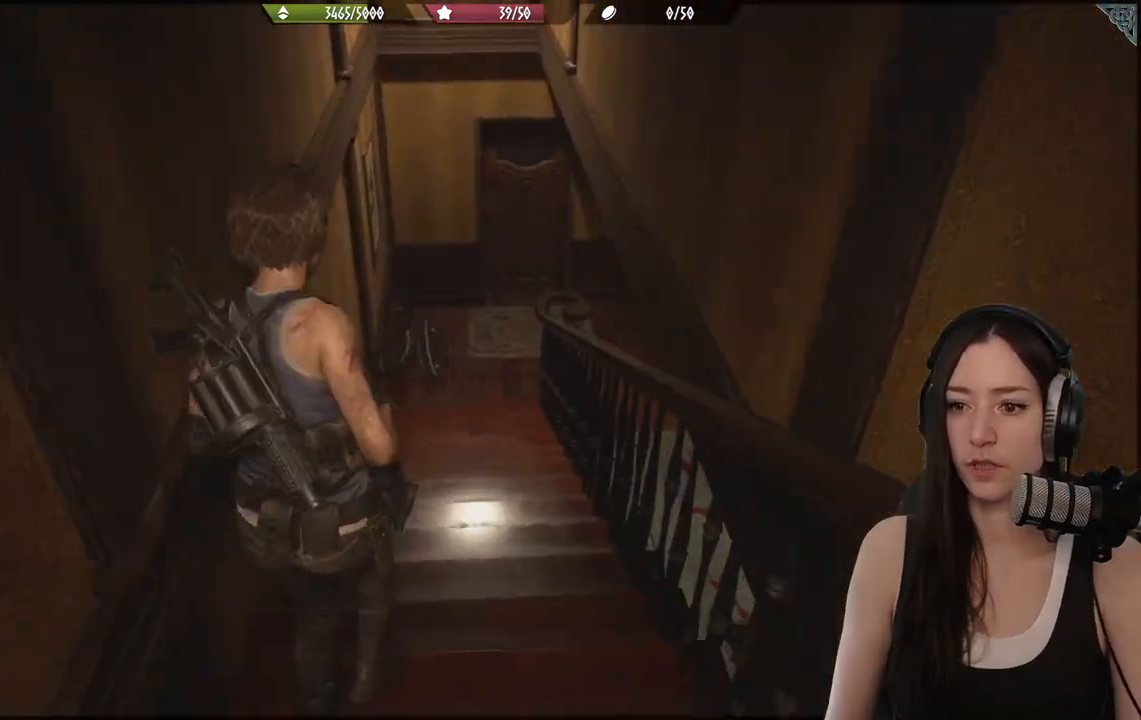
Gameplay with a controller (Xbox layout); each line is a JSON object with the inputs held at the frame after it. "events" lists button and stick changes between this image and that frame as [ms after this image, input, new state], when the widget could be followed in between.
{"buttons": [], "left_stick": "up", "right_stick": "center", "events": []}
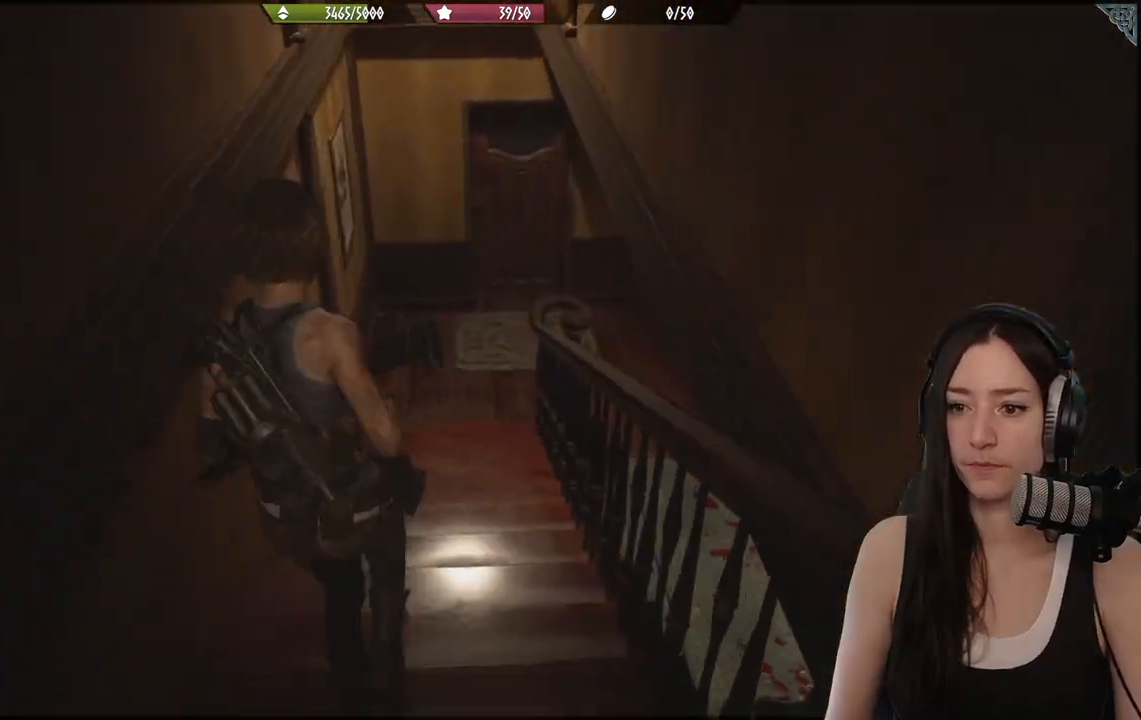
{"buttons": [], "left_stick": "center", "right_stick": "center", "events": [[250, "left_stick", "center"]]}
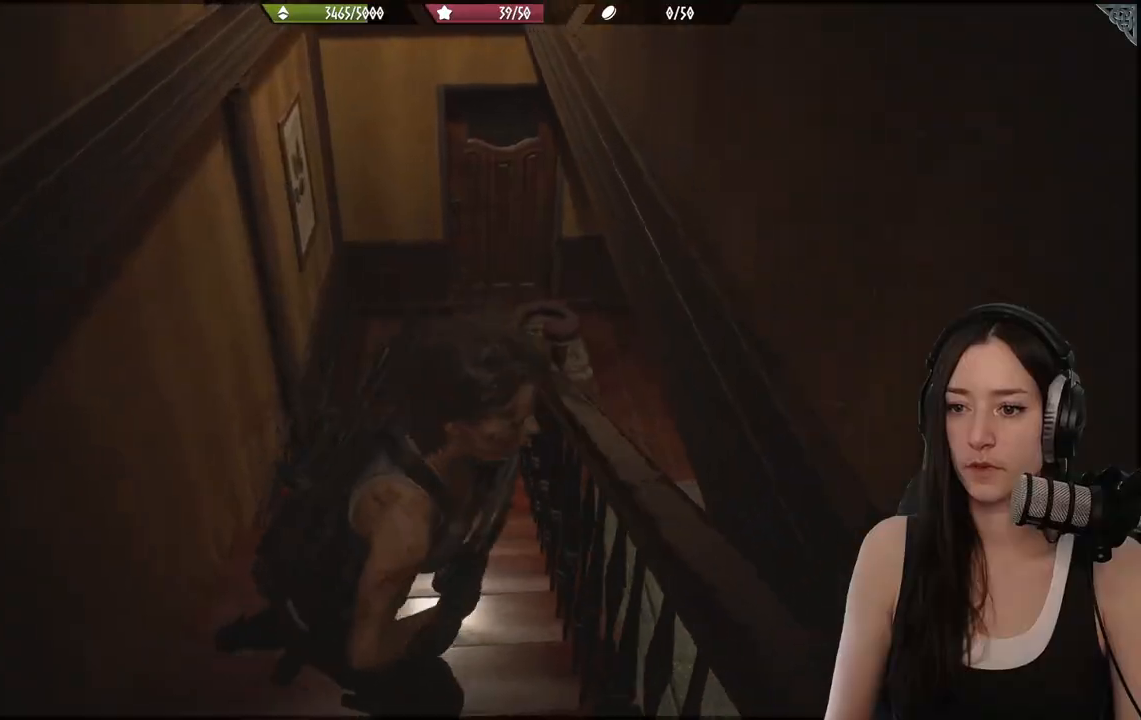
{"buttons": [], "left_stick": "center", "right_stick": "center", "events": [[317, "DPAD_RIGHT", "down"], [433, "DPAD_RIGHT", "up"]]}
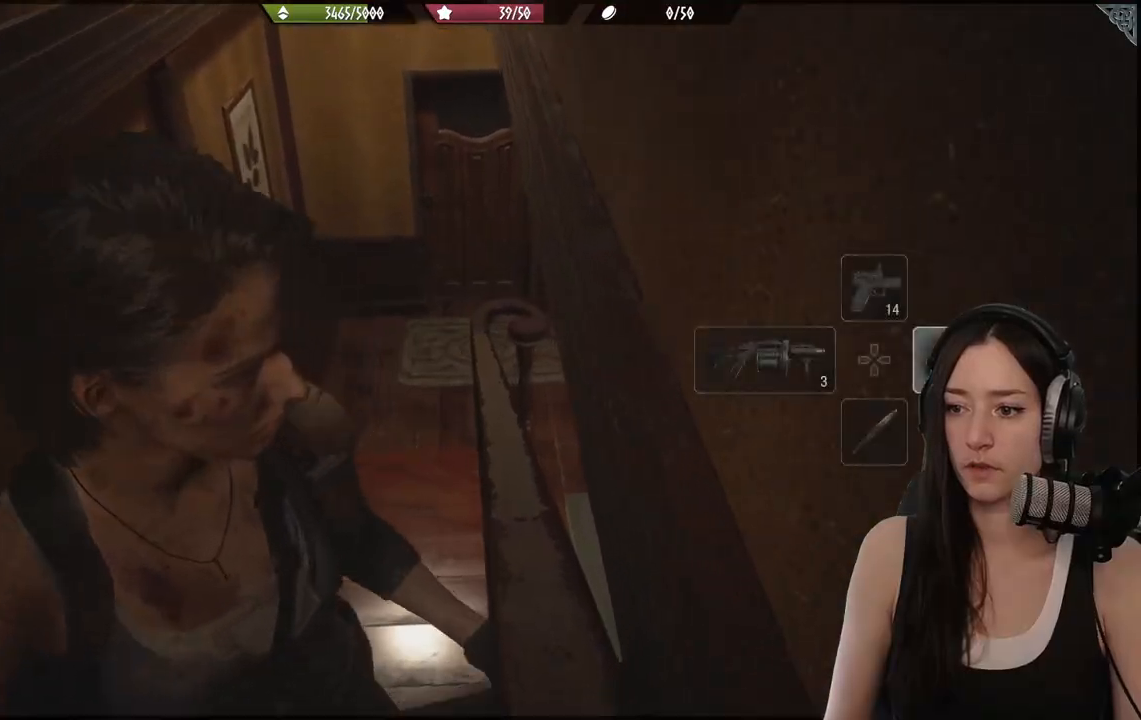
{"buttons": ["L2"], "left_stick": "center", "right_stick": "center", "events": [[333, "L2", "down"]]}
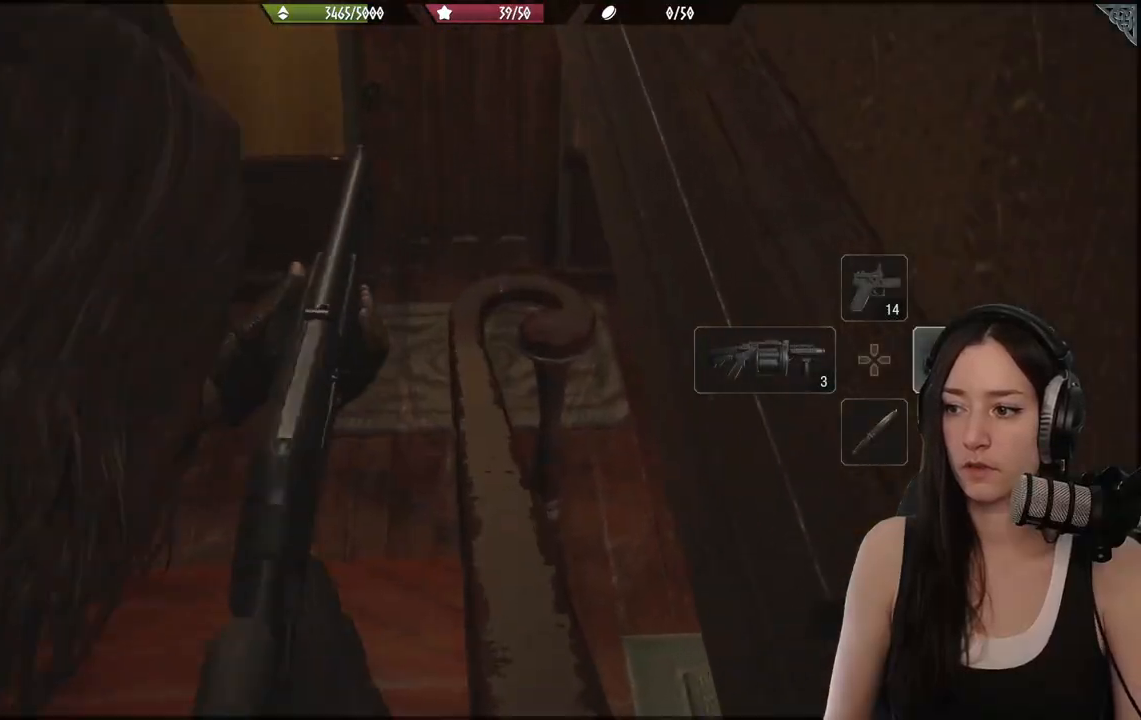
{"buttons": [], "left_stick": "center", "right_stick": "center", "events": [[400, "L2", "up"]]}
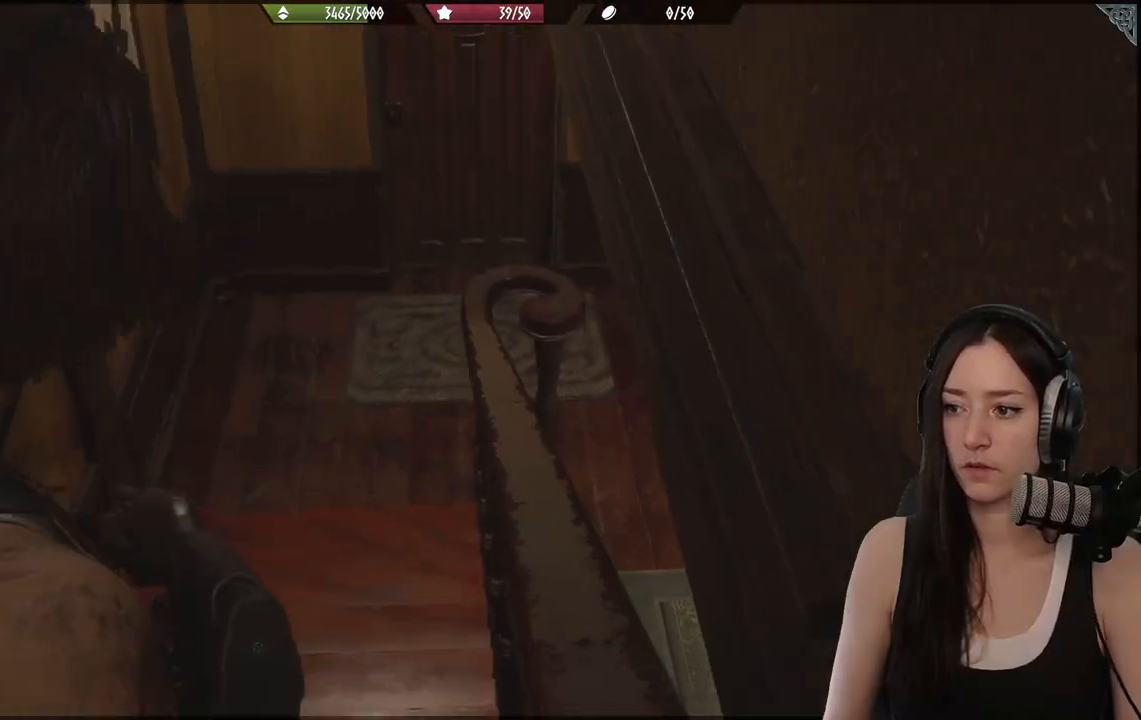
{"buttons": ["L2"], "left_stick": "center", "right_stick": "center", "events": [[67, "DPAD_UP", "down"], [167, "DPAD_UP", "up"], [250, "L2", "down"]]}
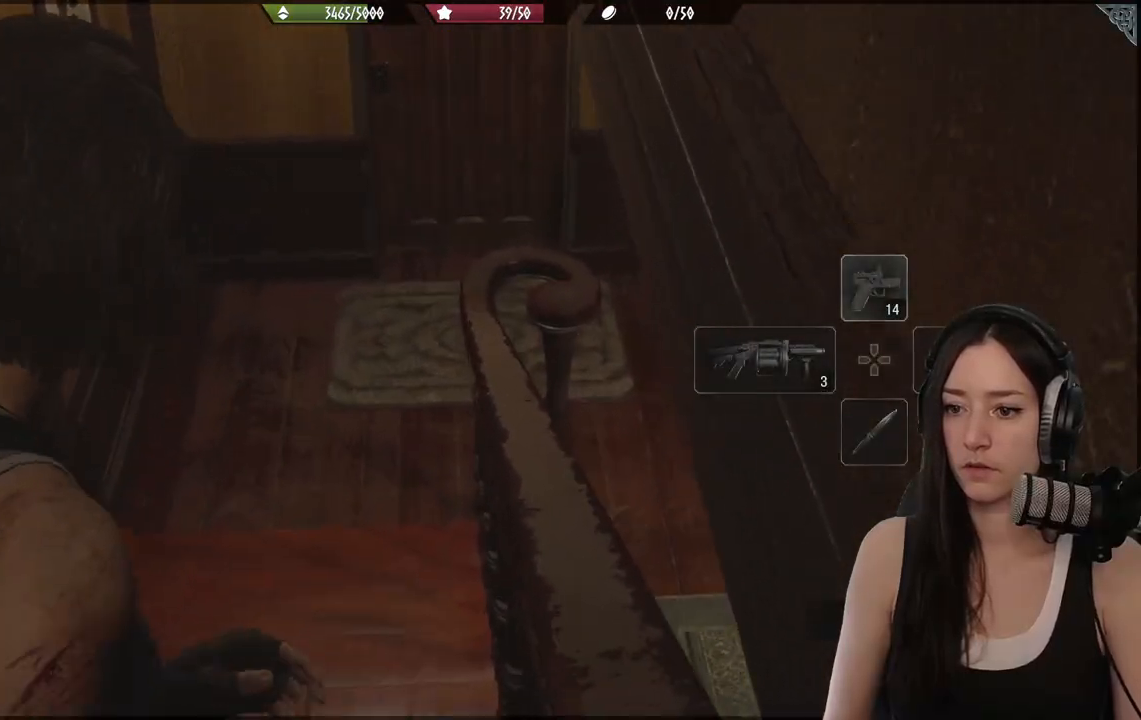
{"buttons": [], "left_stick": "up", "right_stick": "center", "events": [[100, "X", "down"], [233, "X", "up"], [300, "L2", "up"], [417, "left_stick", "up"]]}
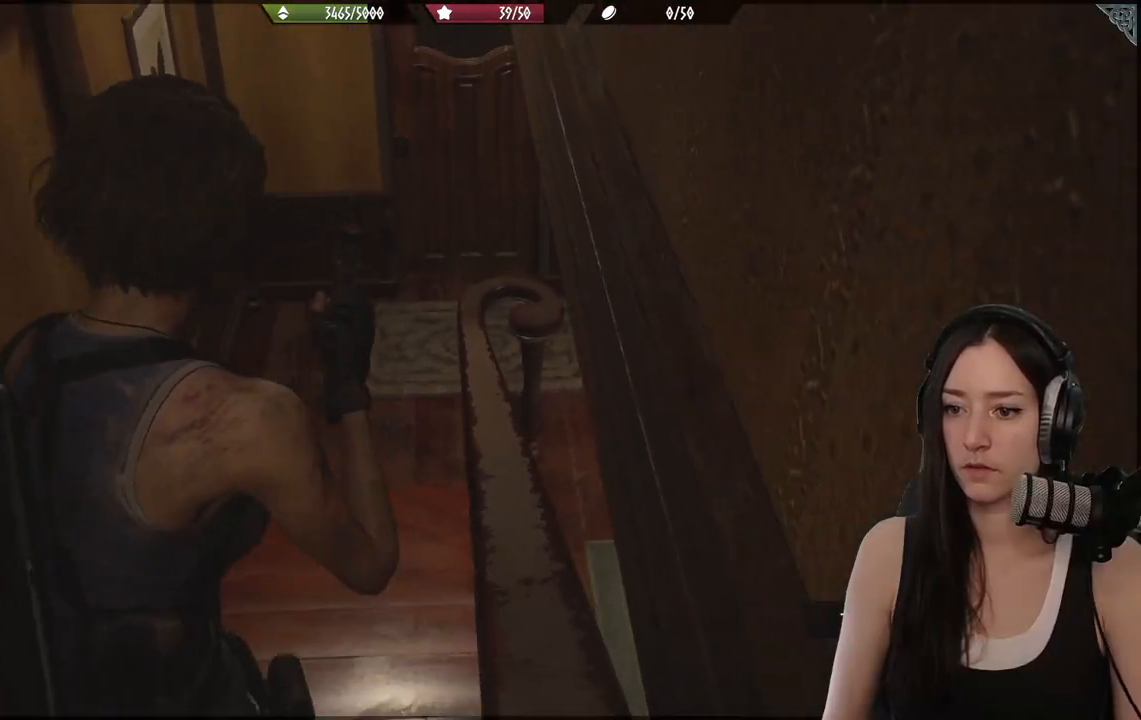
{"buttons": [], "left_stick": "up", "right_stick": "center", "events": []}
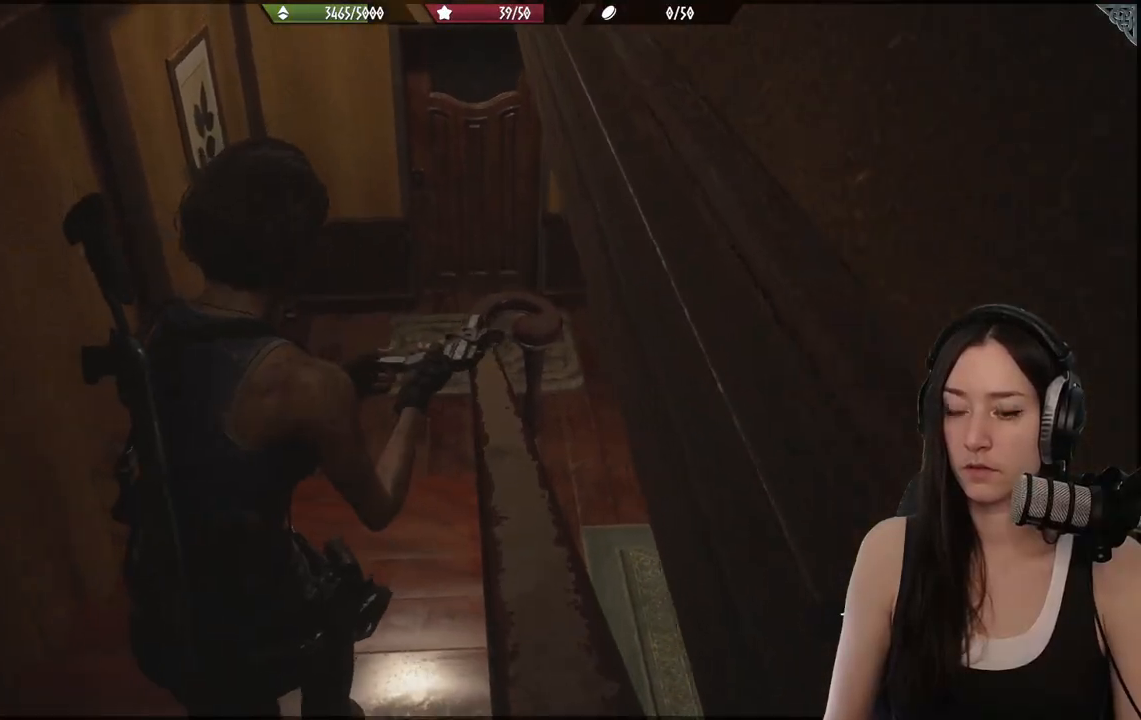
{"buttons": [], "left_stick": "up", "right_stick": "center", "events": []}
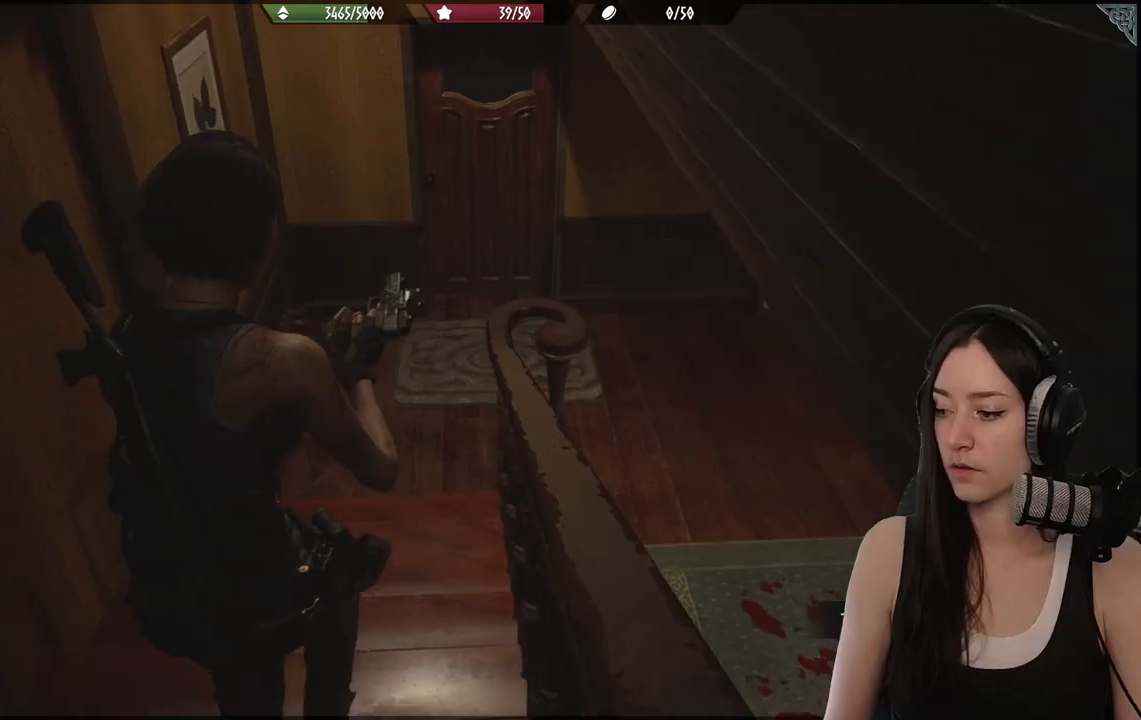
{"buttons": [], "left_stick": "up", "right_stick": "up-right", "events": [[417, "right_stick", "up-right"]]}
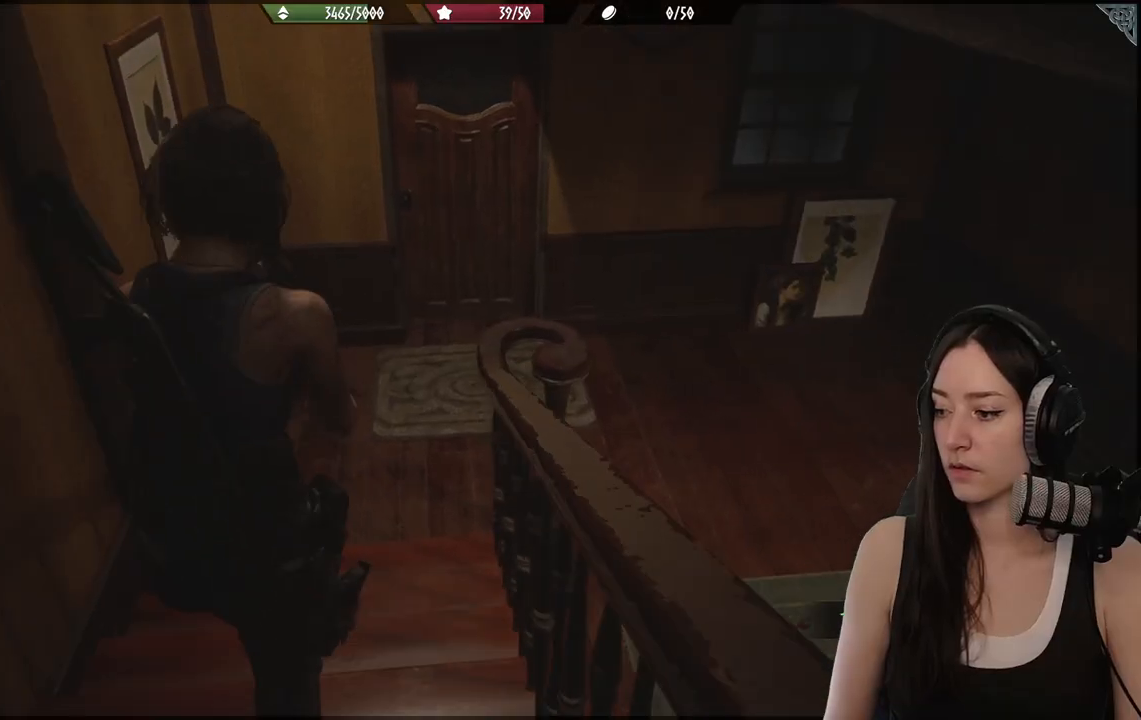
{"buttons": [], "left_stick": "up", "right_stick": "up-right", "events": []}
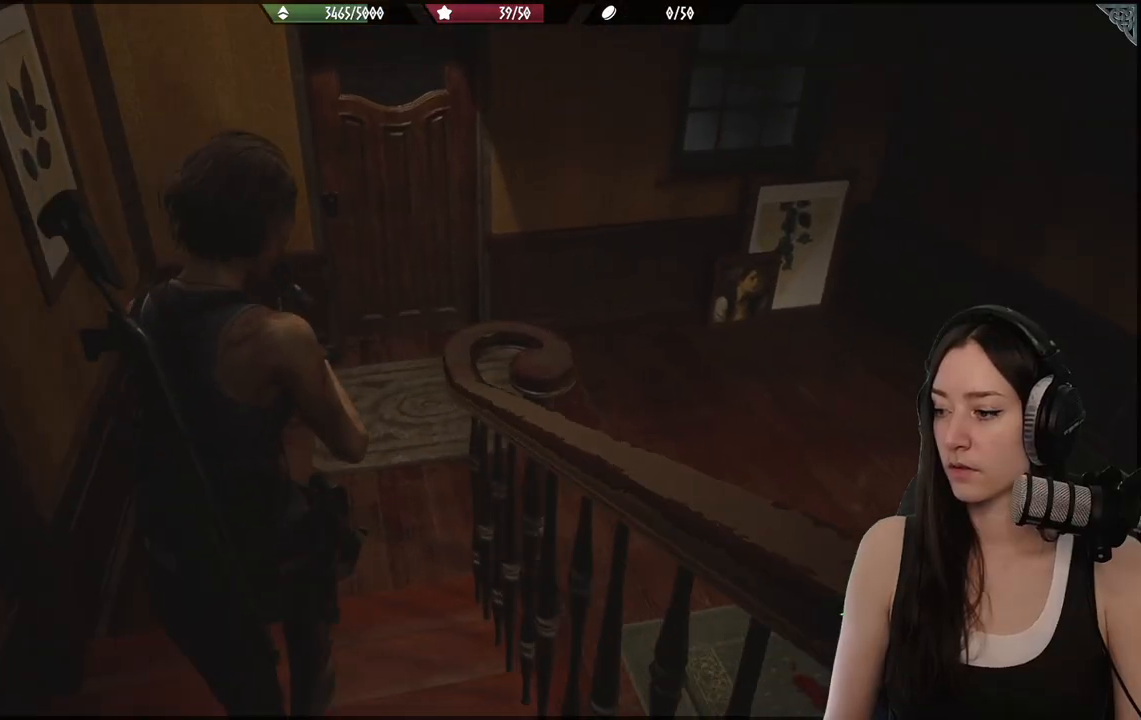
{"buttons": [], "left_stick": "up-left", "right_stick": "up-right", "events": [[350, "left_stick", "up-left"]]}
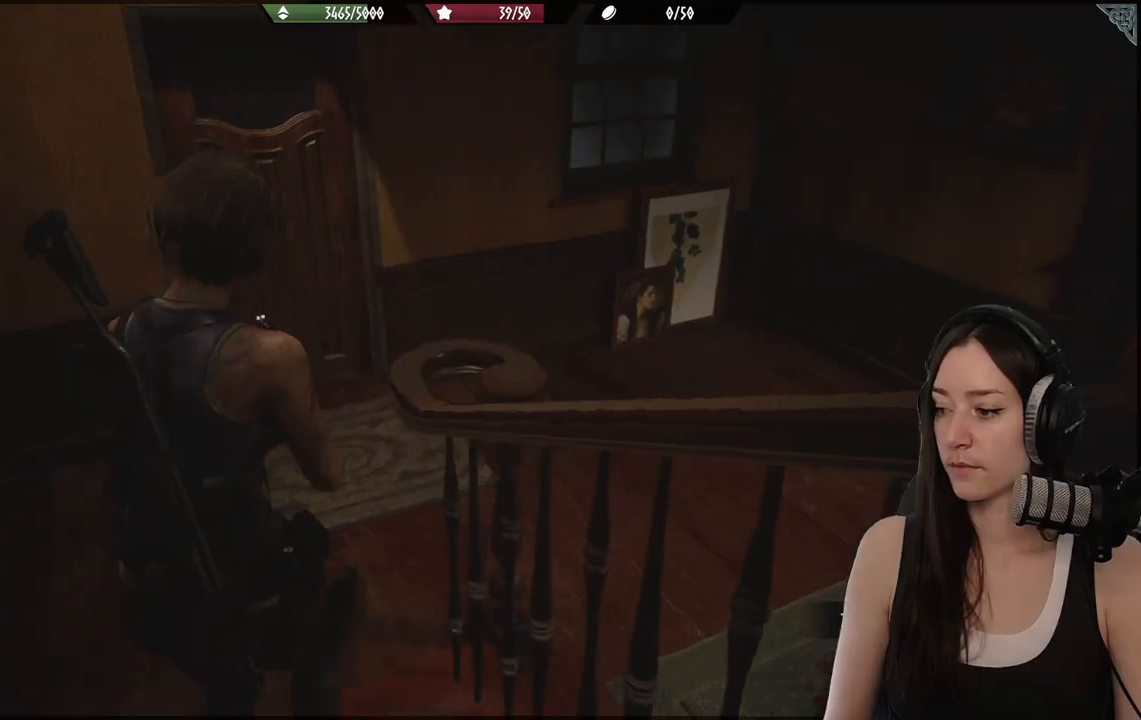
{"buttons": [], "left_stick": "up-left", "right_stick": "up-right", "events": []}
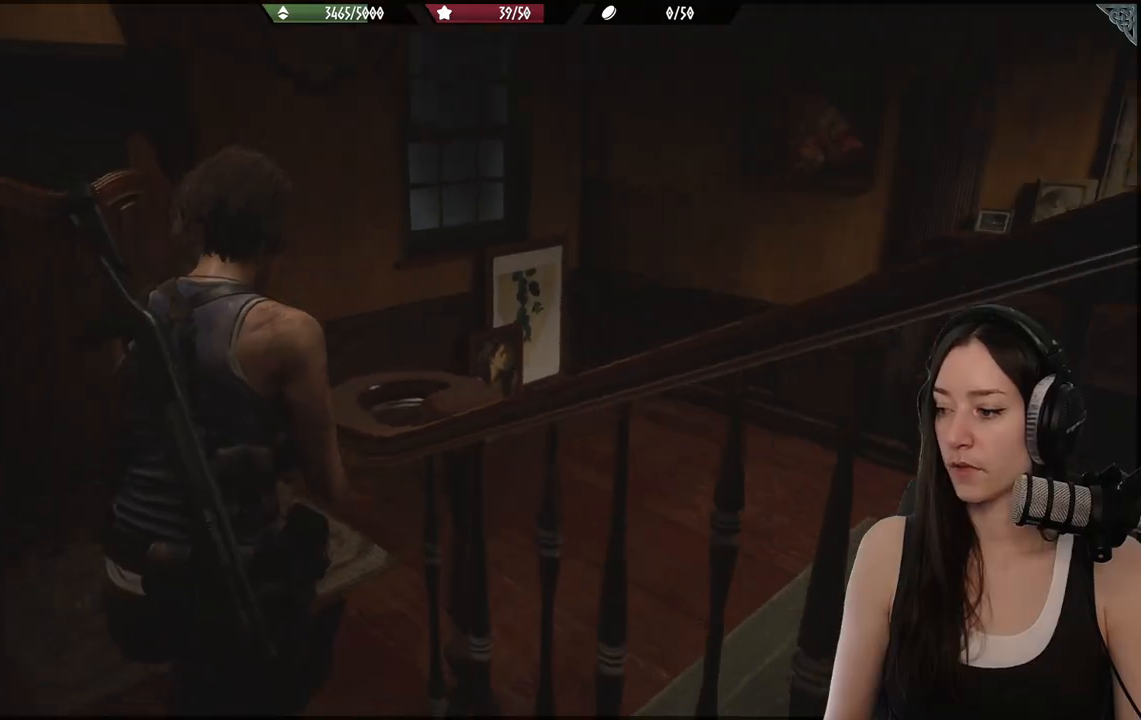
{"buttons": [], "left_stick": "up-left", "right_stick": "right", "events": [[367, "right_stick", "right"]]}
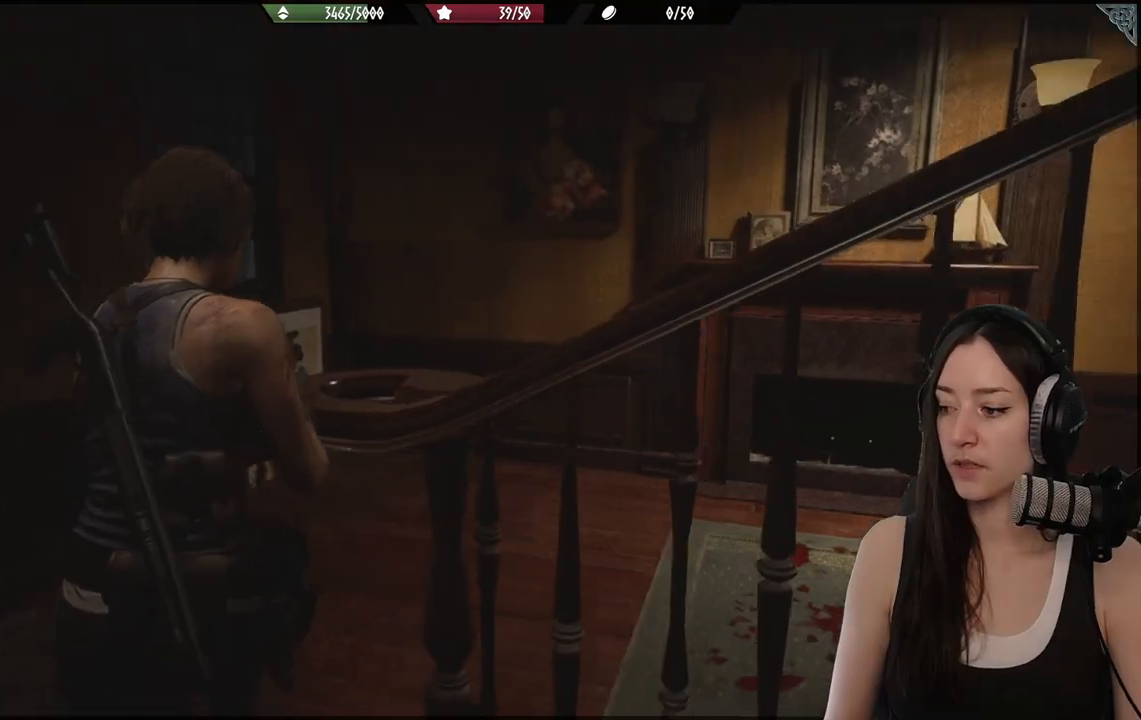
{"buttons": [], "left_stick": "up-left", "right_stick": "right", "events": []}
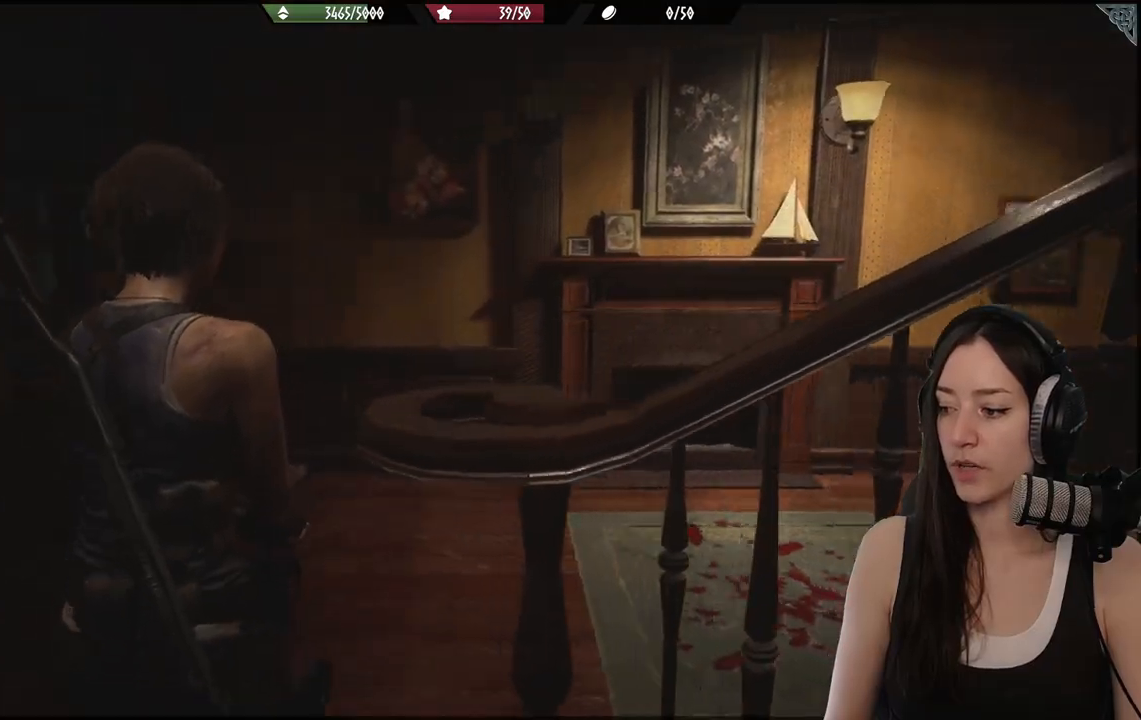
{"buttons": [], "left_stick": "up-left", "right_stick": "center", "events": [[333, "right_stick", "center"]]}
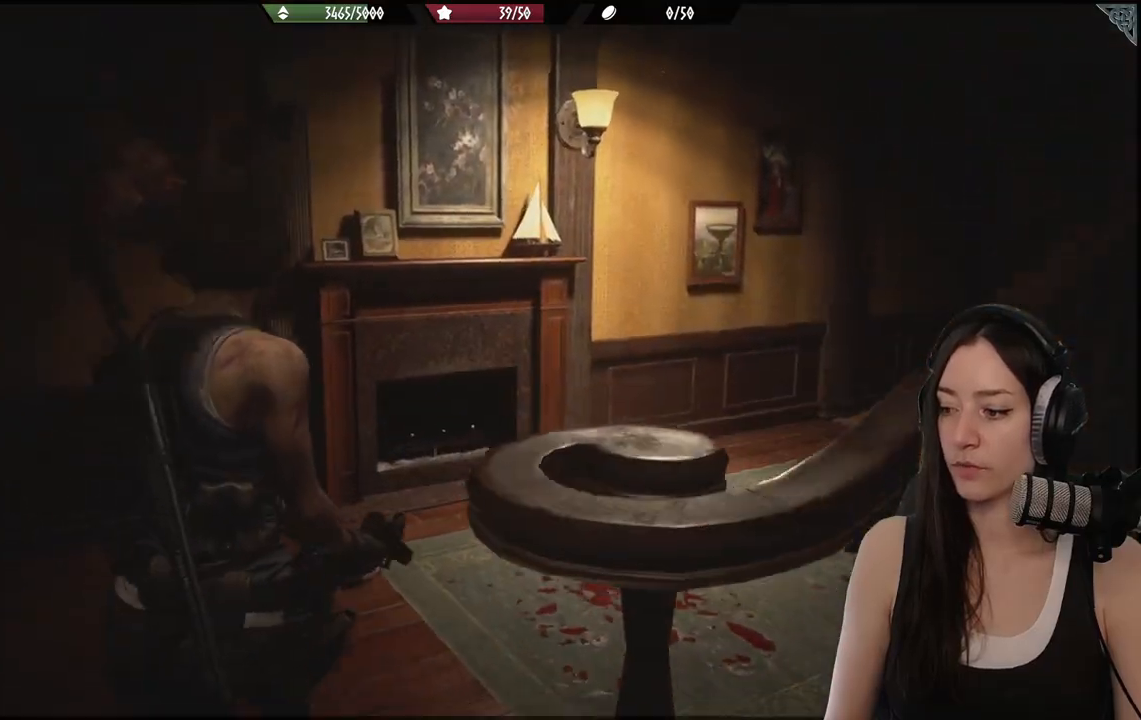
{"buttons": [], "left_stick": "up", "right_stick": "center", "events": [[233, "left_stick", "up"]]}
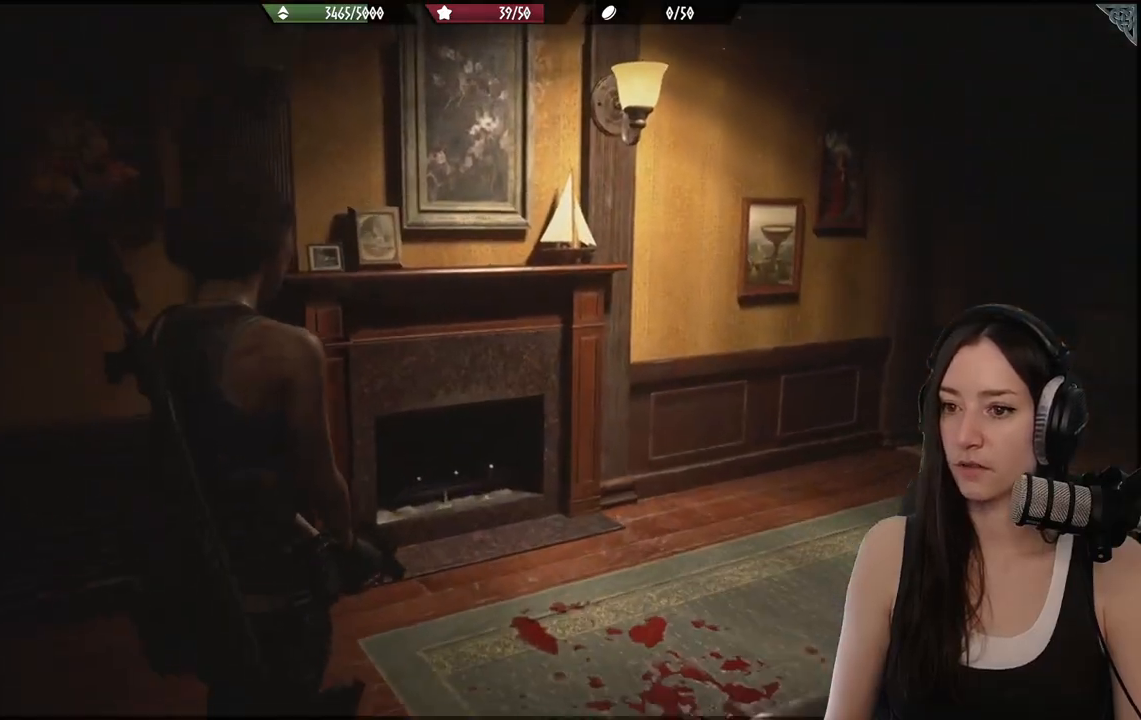
{"buttons": [], "left_stick": "up-right", "right_stick": "right", "events": [[117, "left_stick", "up-right"], [167, "right_stick", "right"]]}
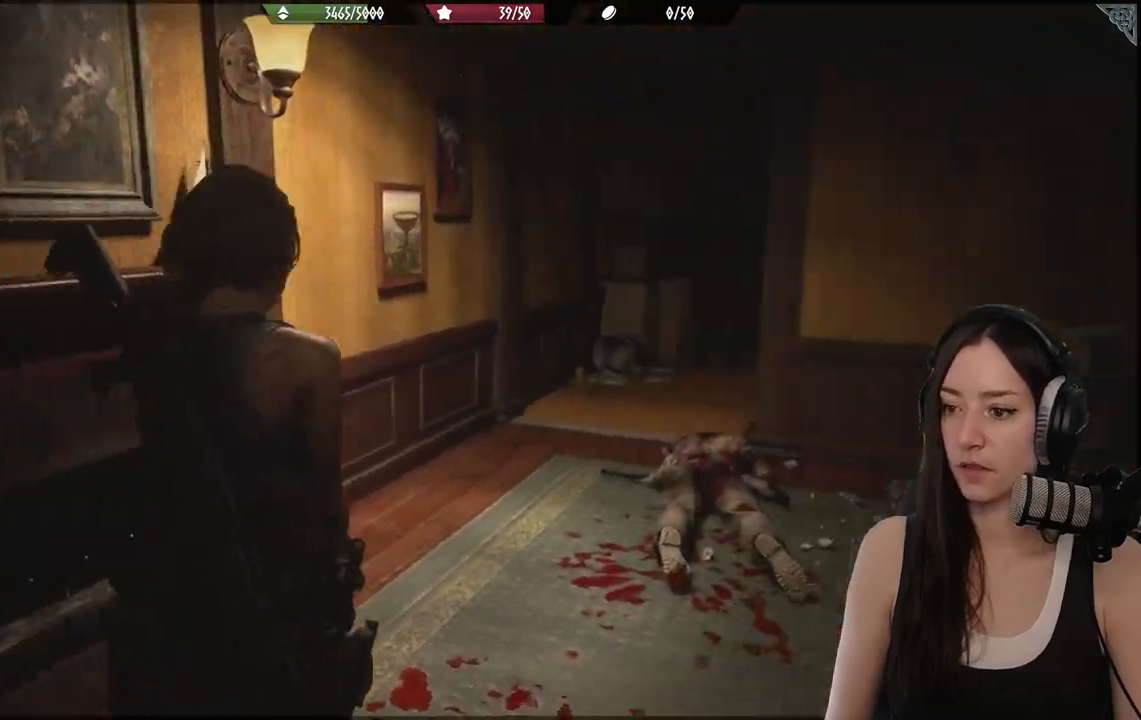
{"buttons": [], "left_stick": "up", "right_stick": "center", "events": [[117, "left_stick", "up"], [167, "right_stick", "center"]]}
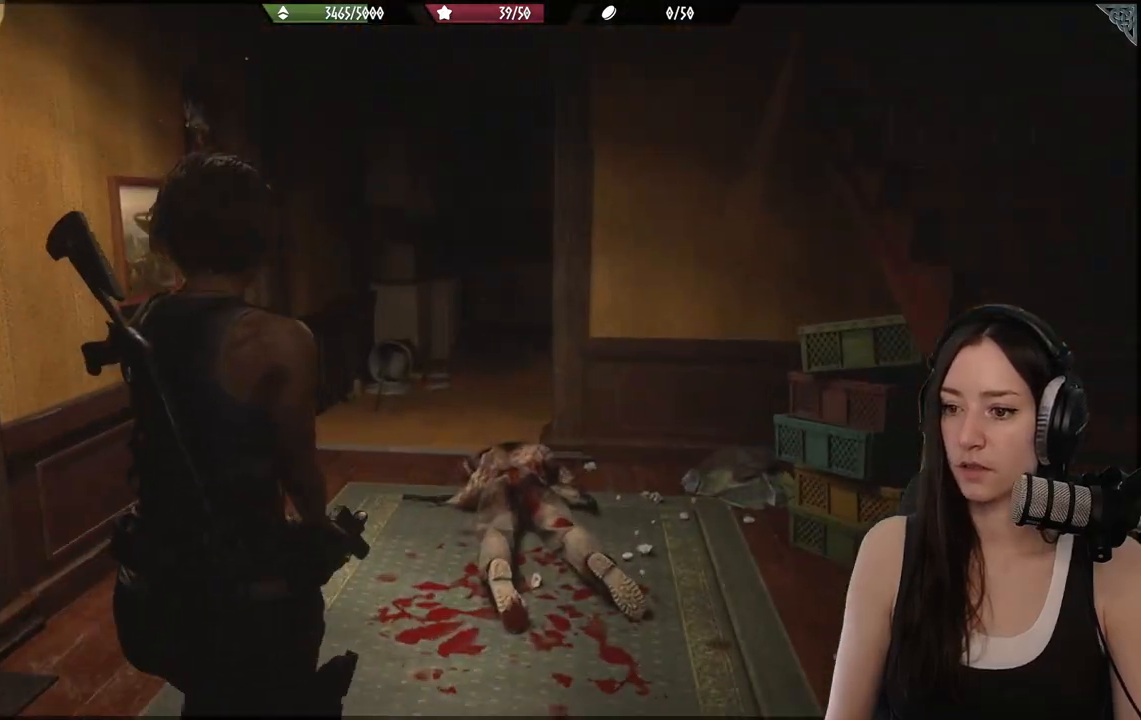
{"buttons": [], "left_stick": "down", "right_stick": "right", "events": [[433, "left_stick", "down"], [433, "right_stick", "right"]]}
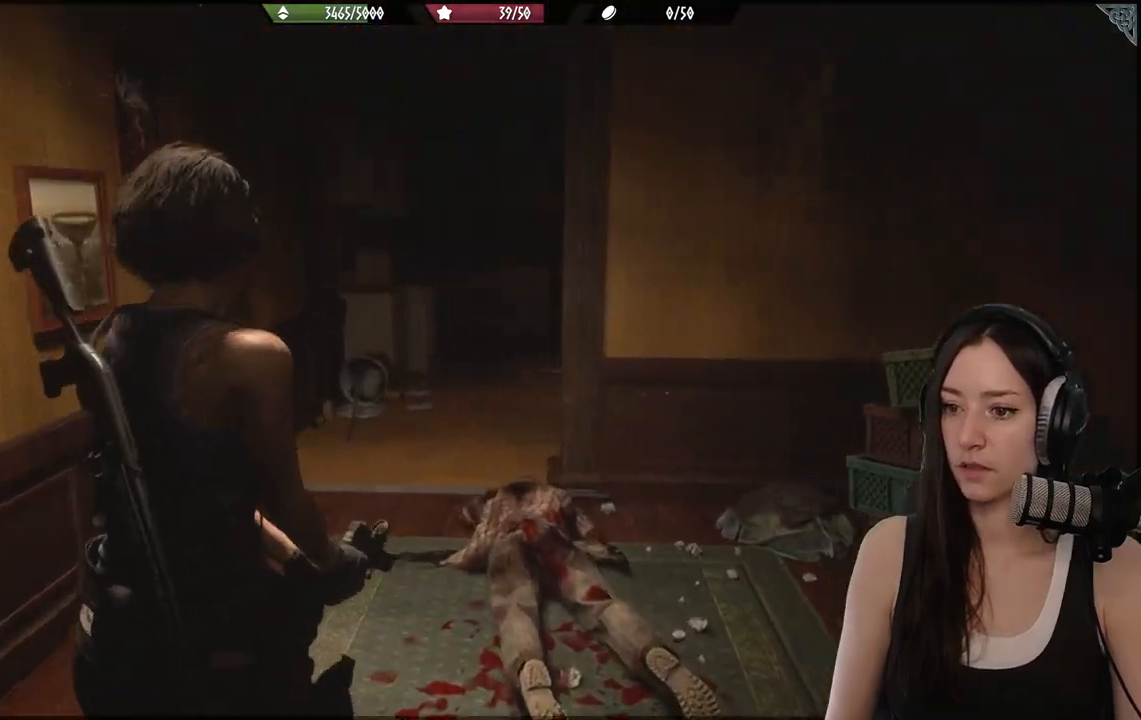
{"buttons": [], "left_stick": "up-right", "right_stick": "right", "events": [[167, "left_stick", "down-right"], [283, "left_stick", "right"], [483, "left_stick", "up-right"]]}
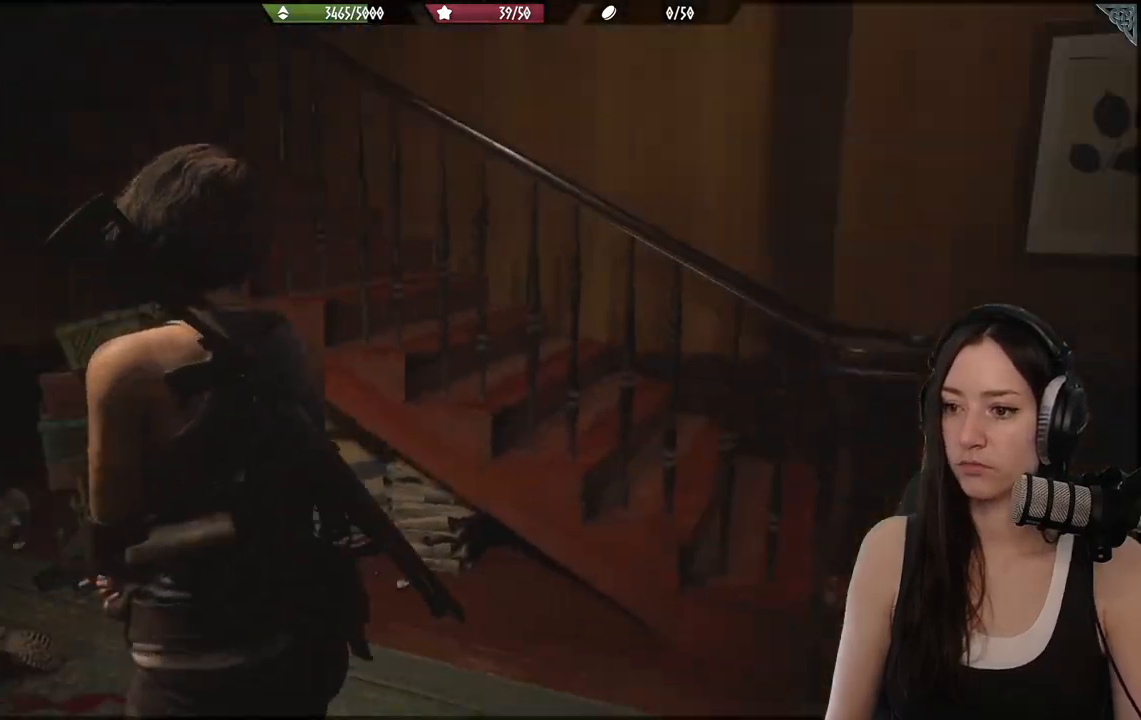
{"buttons": [], "left_stick": "up-right", "right_stick": "center"}
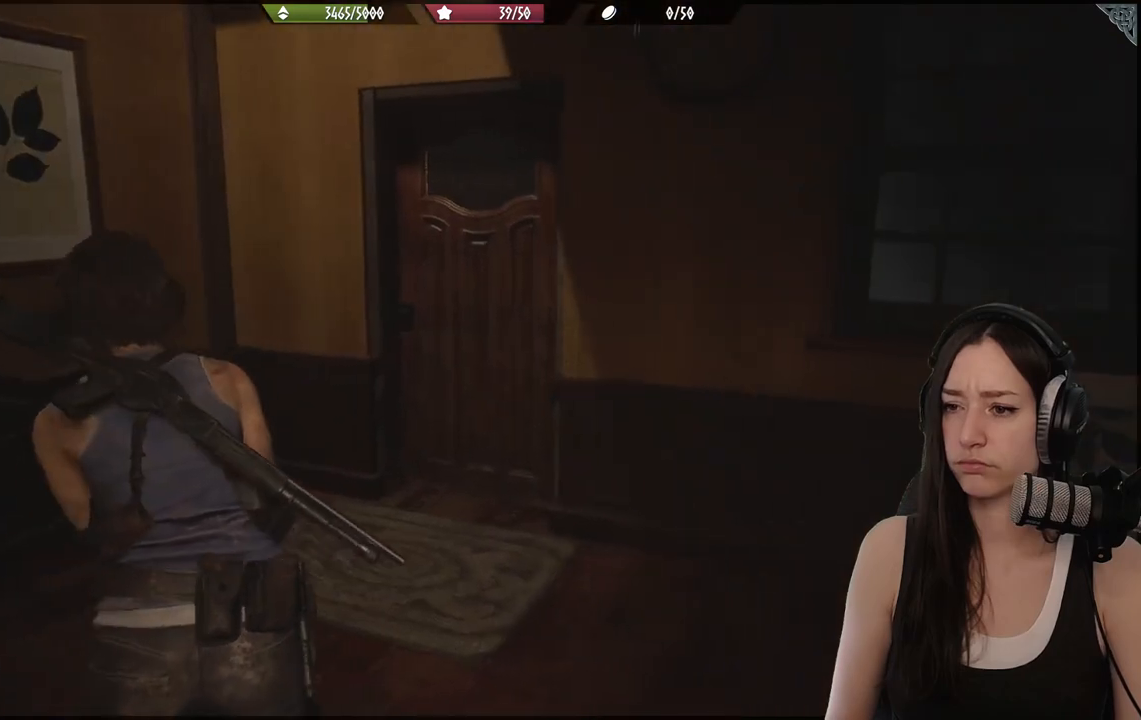
{"buttons": [], "left_stick": "up-right", "right_stick": "center", "events": []}
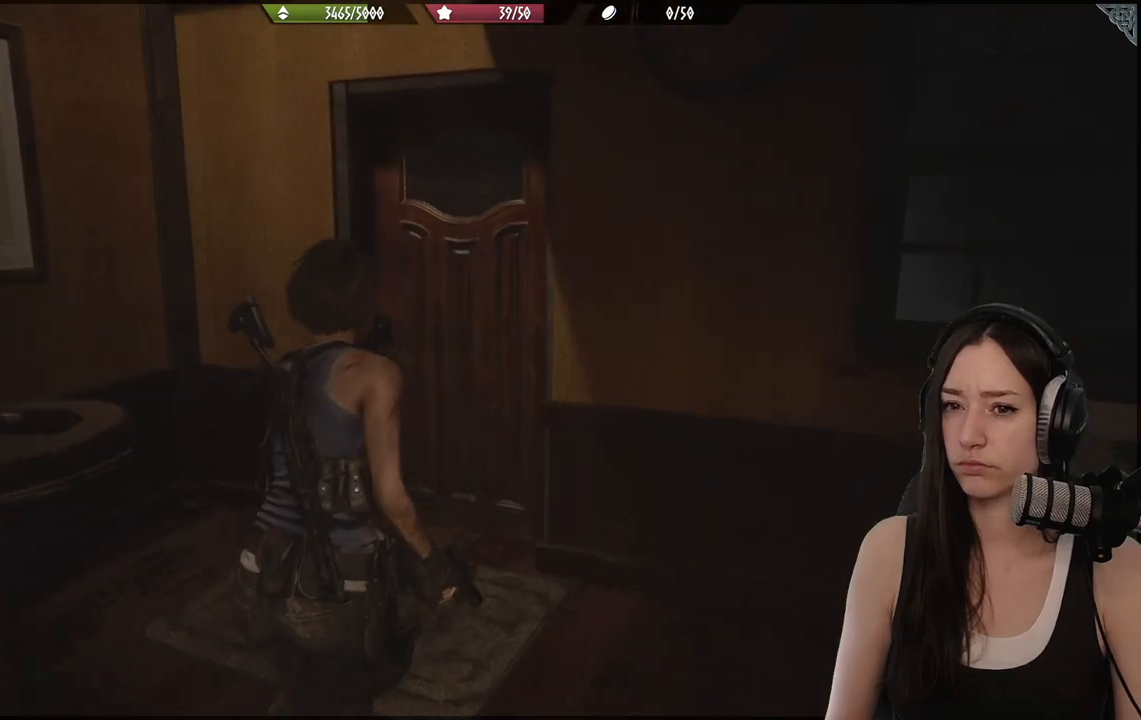
{"buttons": [], "left_stick": "up", "right_stick": "right", "events": [[33, "left_stick", "up"], [317, "right_stick", "right"]]}
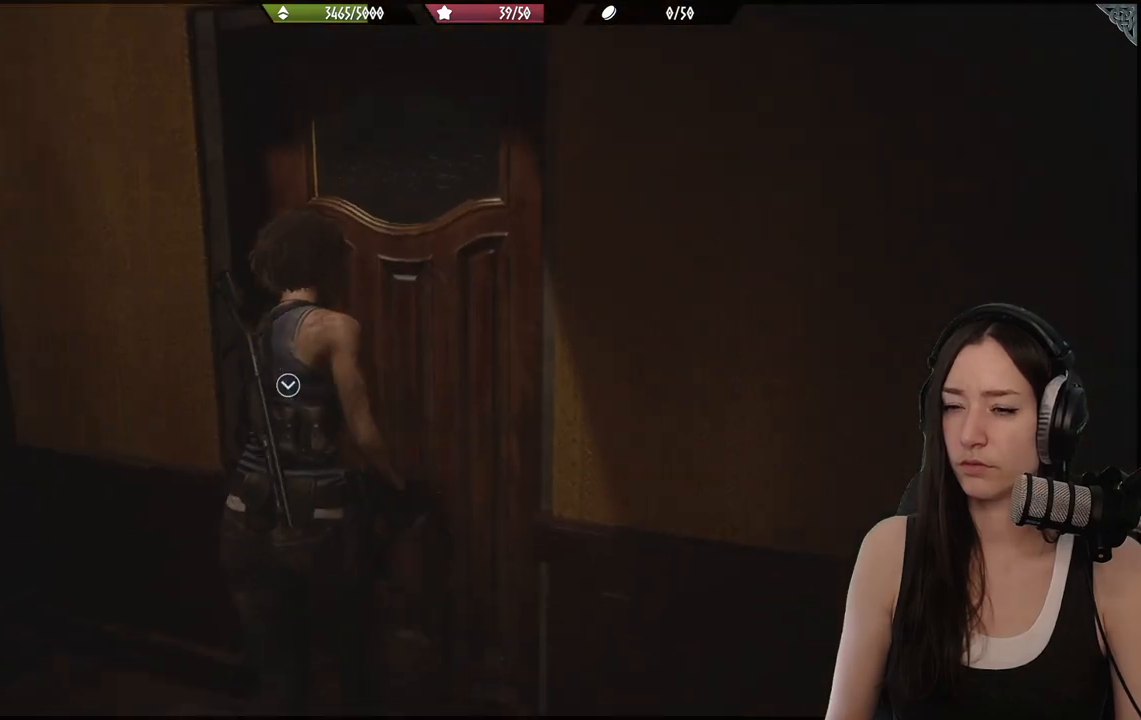
{"buttons": [], "left_stick": "up", "right_stick": "center", "events": [[100, "right_stick", "center"]]}
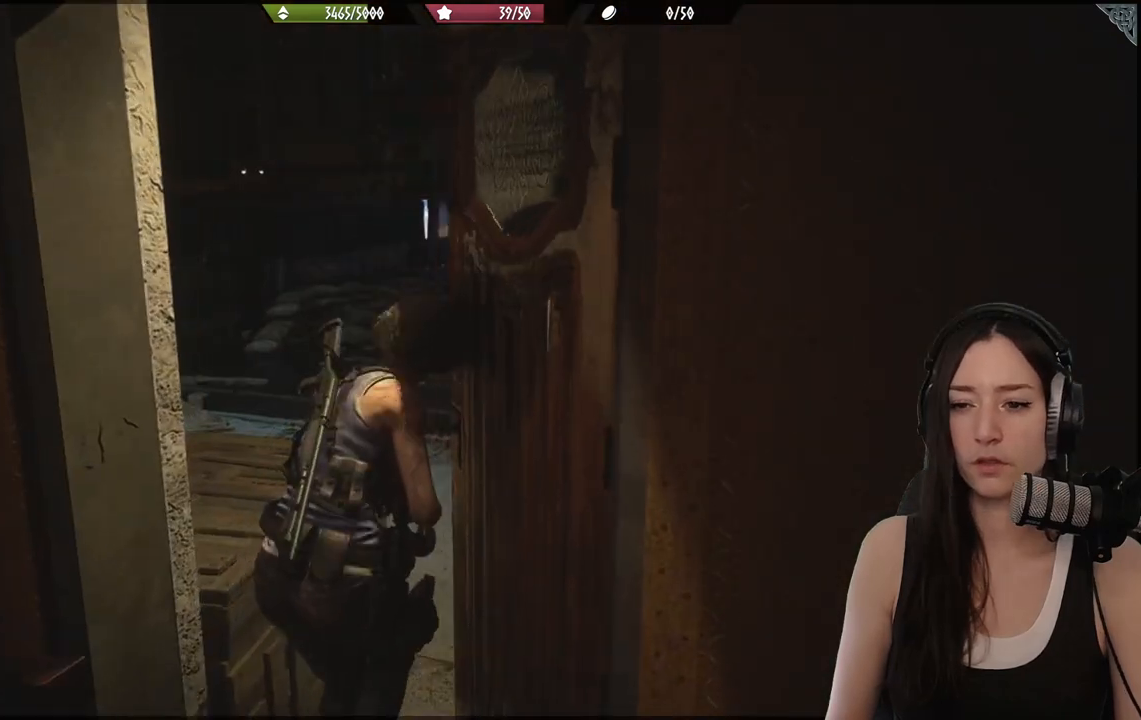
{"buttons": [], "left_stick": "center", "right_stick": "center", "events": [[67, "right_stick", "right"], [83, "left_stick", "center"], [267, "right_stick", "center"]]}
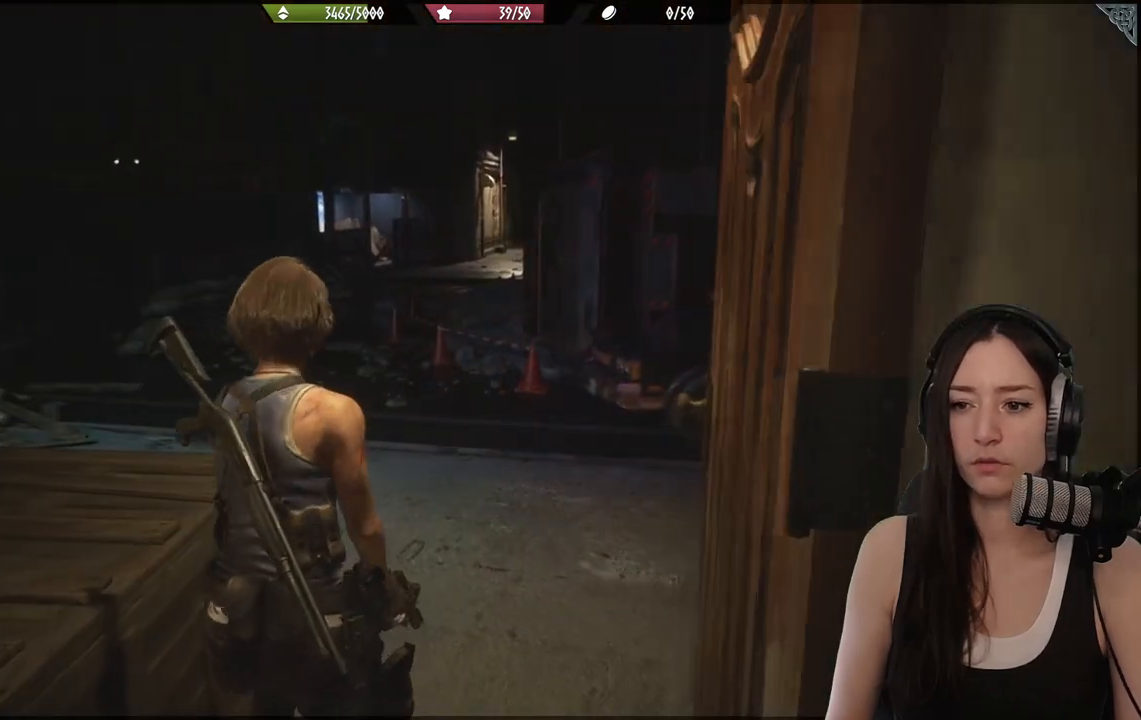
{"buttons": [], "left_stick": "center", "right_stick": "center", "events": []}
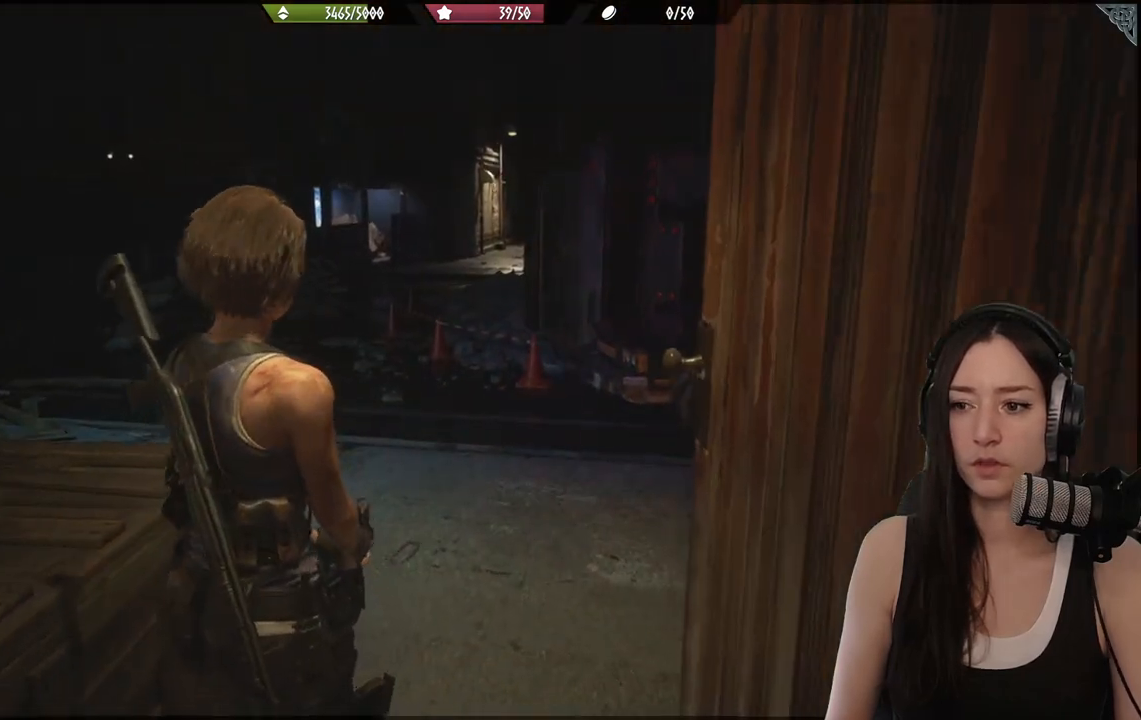
{"buttons": [], "left_stick": "up", "right_stick": "right", "events": [[17, "left_stick", "up"], [67, "right_stick", "right"]]}